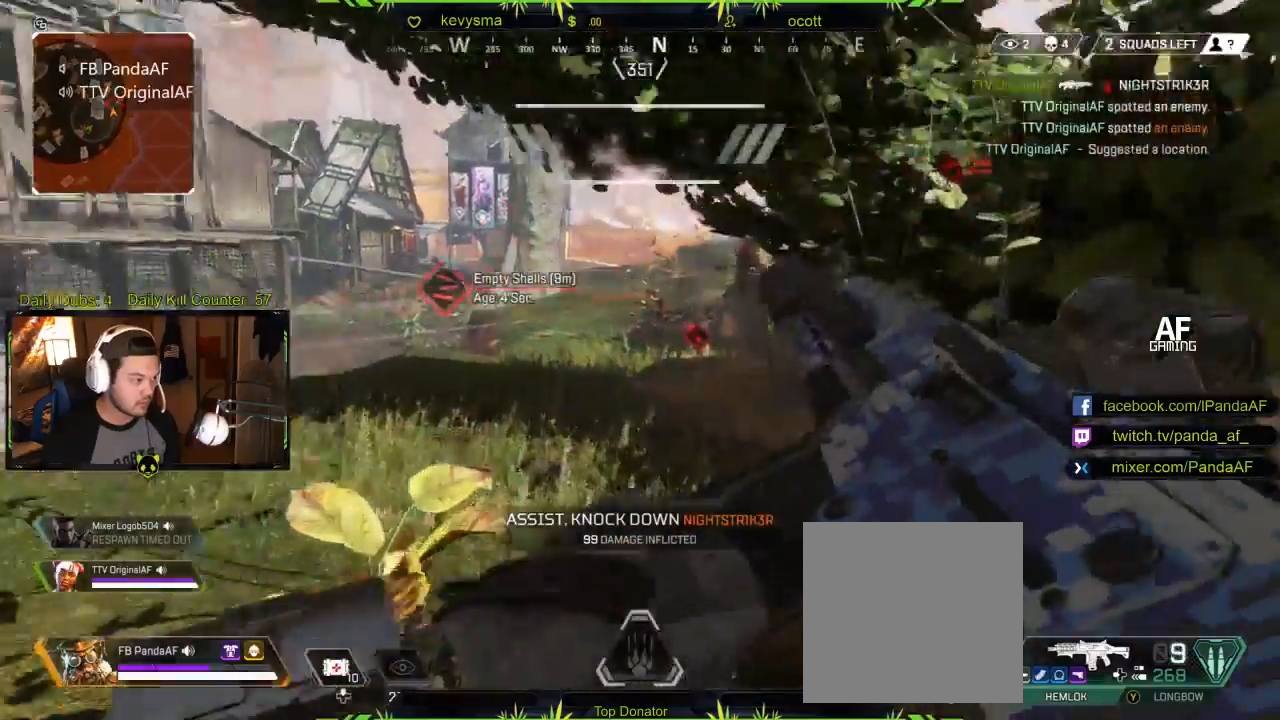
Gameplay with a controller (Xbox layout); each line is a JSON object with the inputs held at the frame after it. "events" lists button and stick changes between this image and that frame as [ms after this image, input, new state], when the widget could be followed in between.
{"buttons": ["L3"], "left_stick": "up", "right_stick": "center", "events": [[17, "right_stick", "center"], [117, "L3", "down"]]}
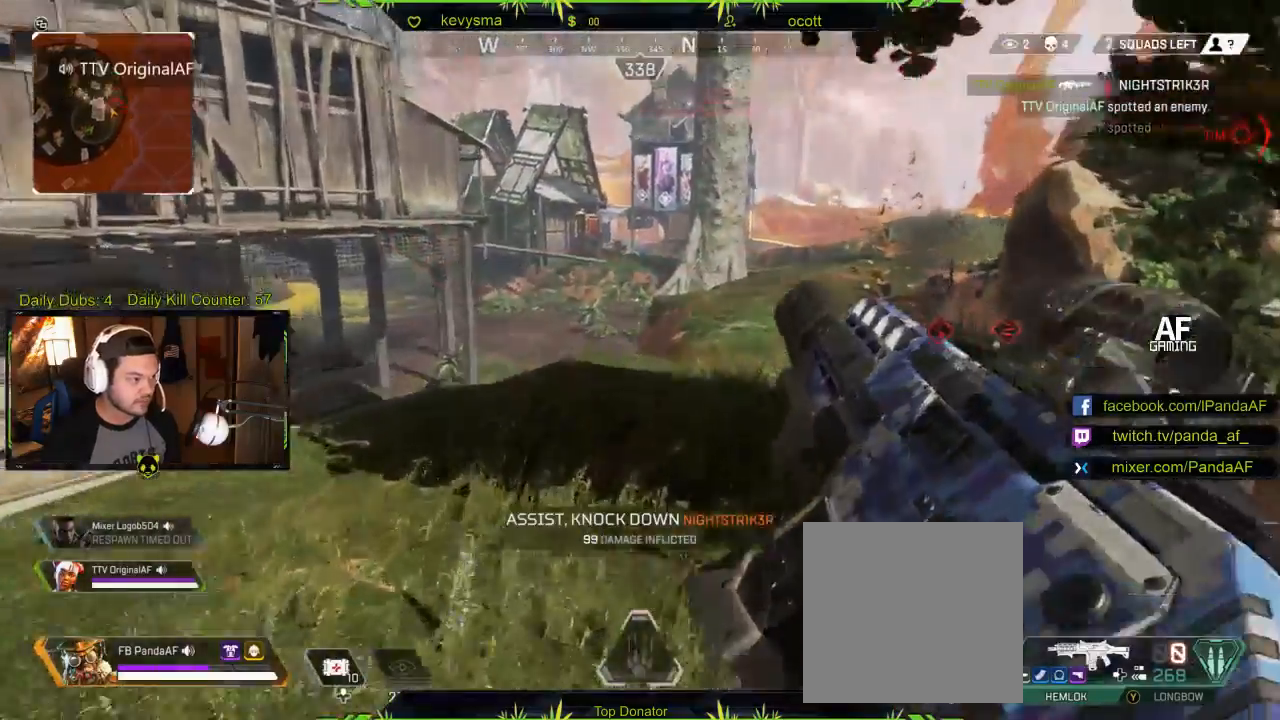
{"buttons": [], "left_stick": "up", "right_stick": "right", "events": [[67, "L3", "up"], [267, "right_stick", "right"]]}
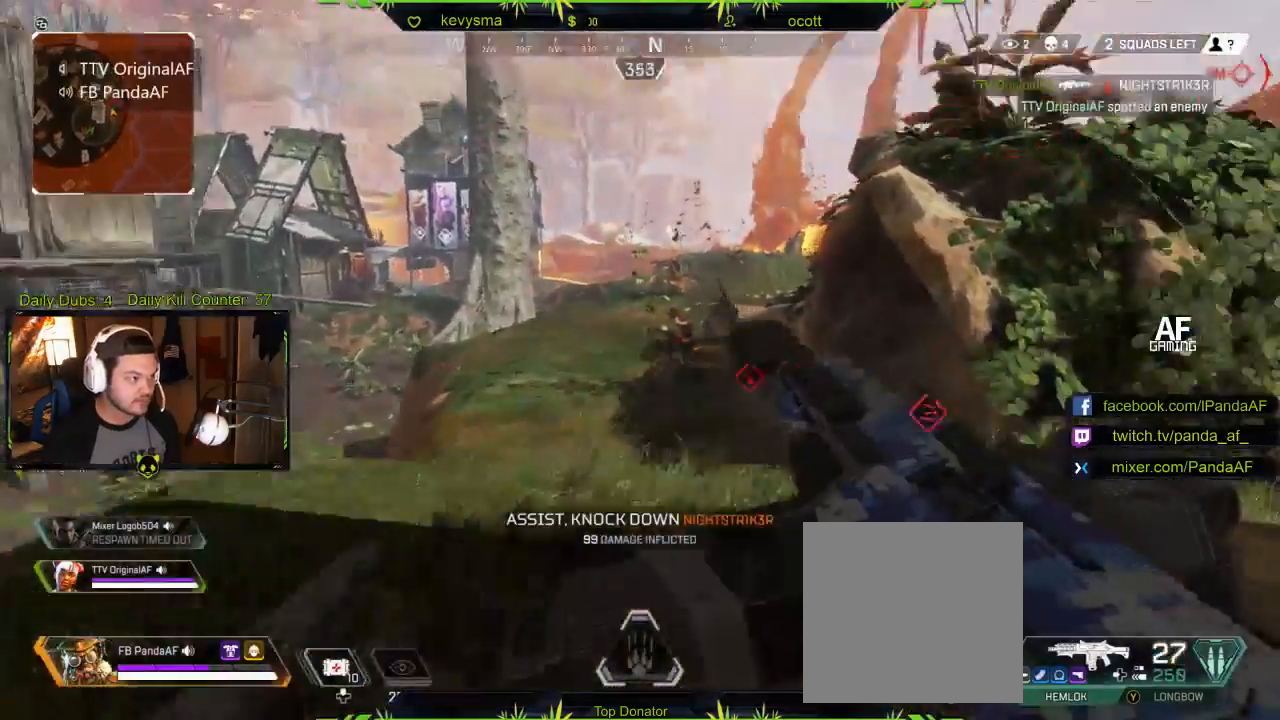
{"buttons": [], "left_stick": "up", "right_stick": "center", "events": [[167, "right_stick", "center"]]}
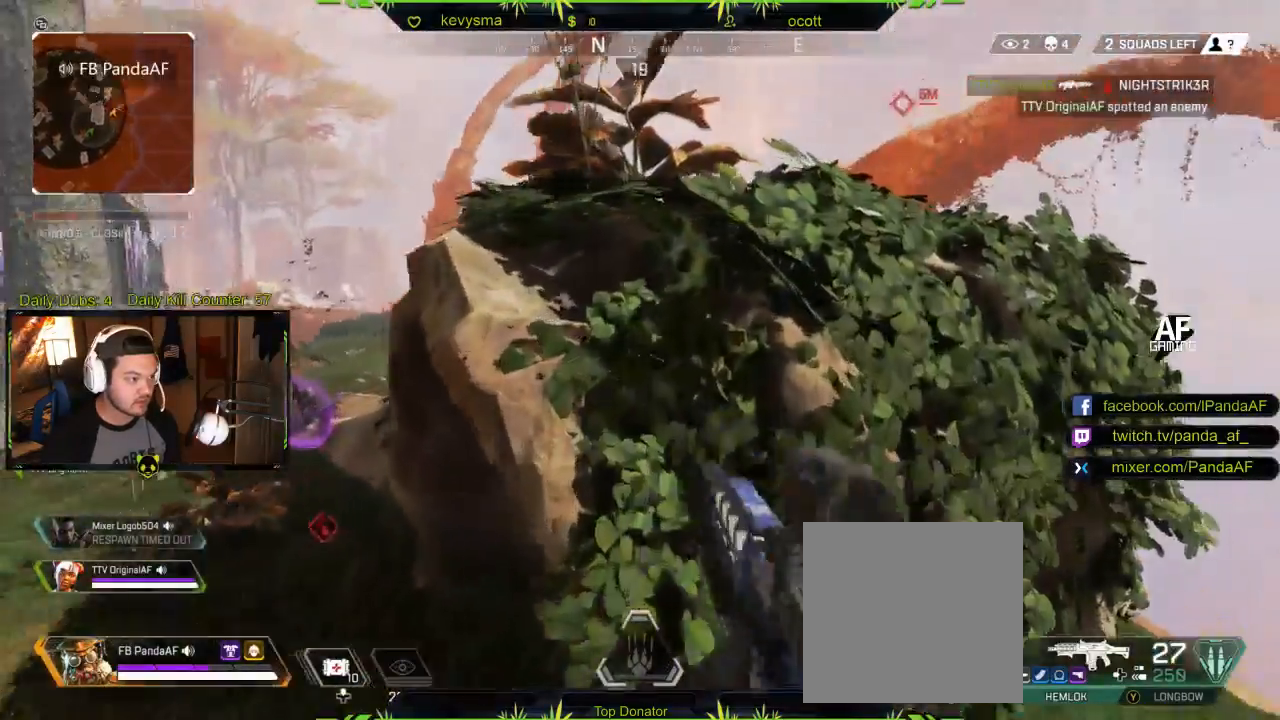
{"buttons": ["L3"], "left_stick": "up", "right_stick": "center", "events": [[67, "A", "down"], [150, "L3", "down"], [183, "A", "up"], [267, "A", "down"], [367, "A", "up"], [400, "L3", "up"], [483, "L3", "down"]]}
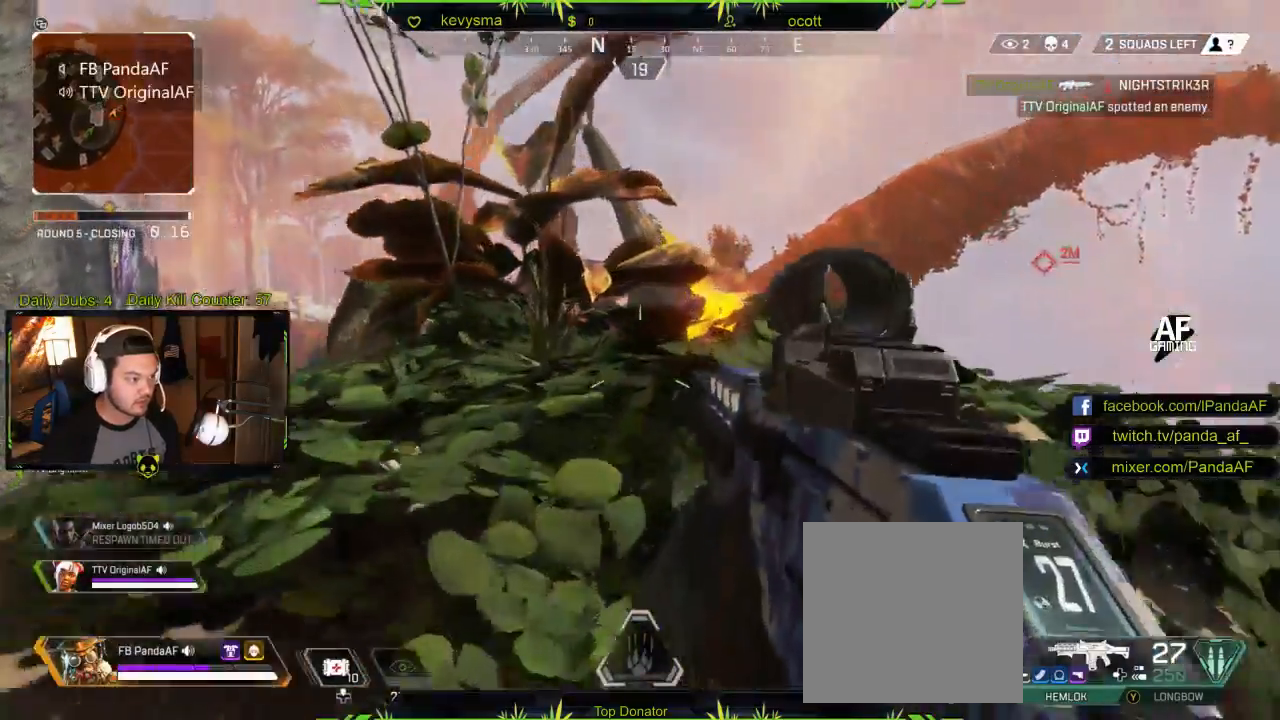
{"buttons": [], "left_stick": "up", "right_stick": "center", "events": [[133, "right_stick", "down-left"], [250, "right_stick", "center"], [283, "L3", "up"], [300, "A", "down"], [350, "A", "up"]]}
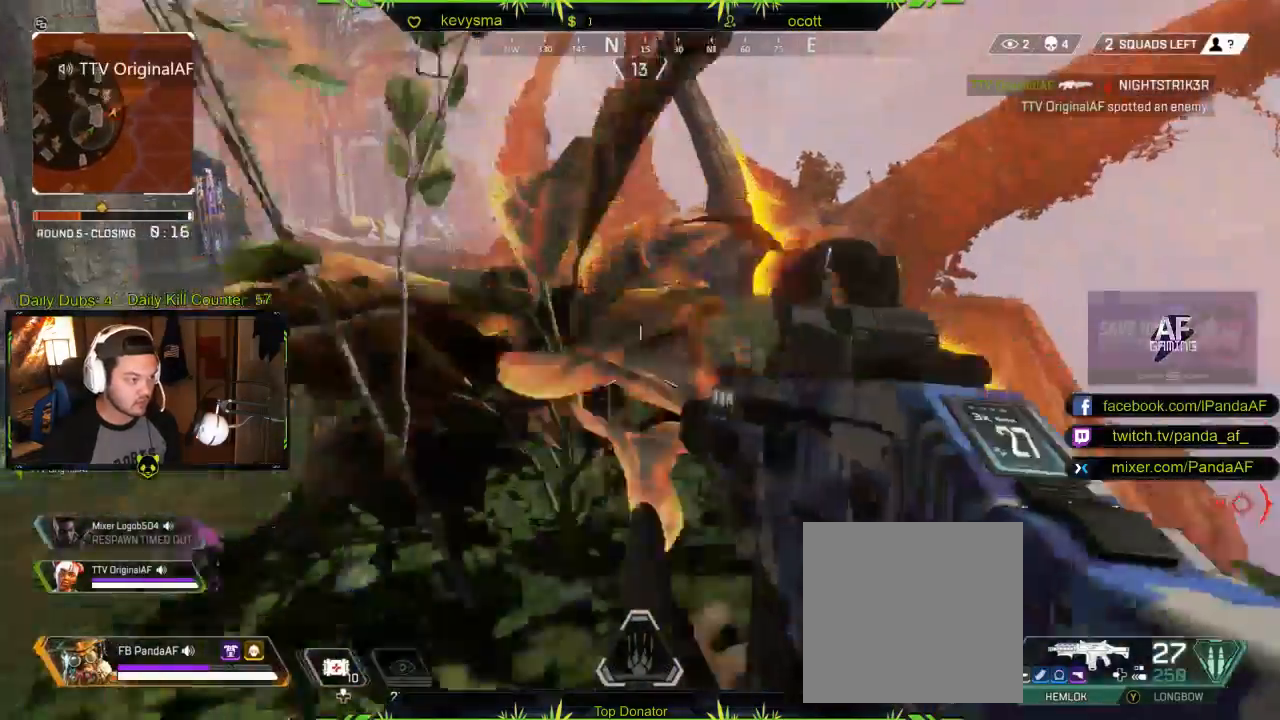
{"buttons": [], "left_stick": "up", "right_stick": "center"}
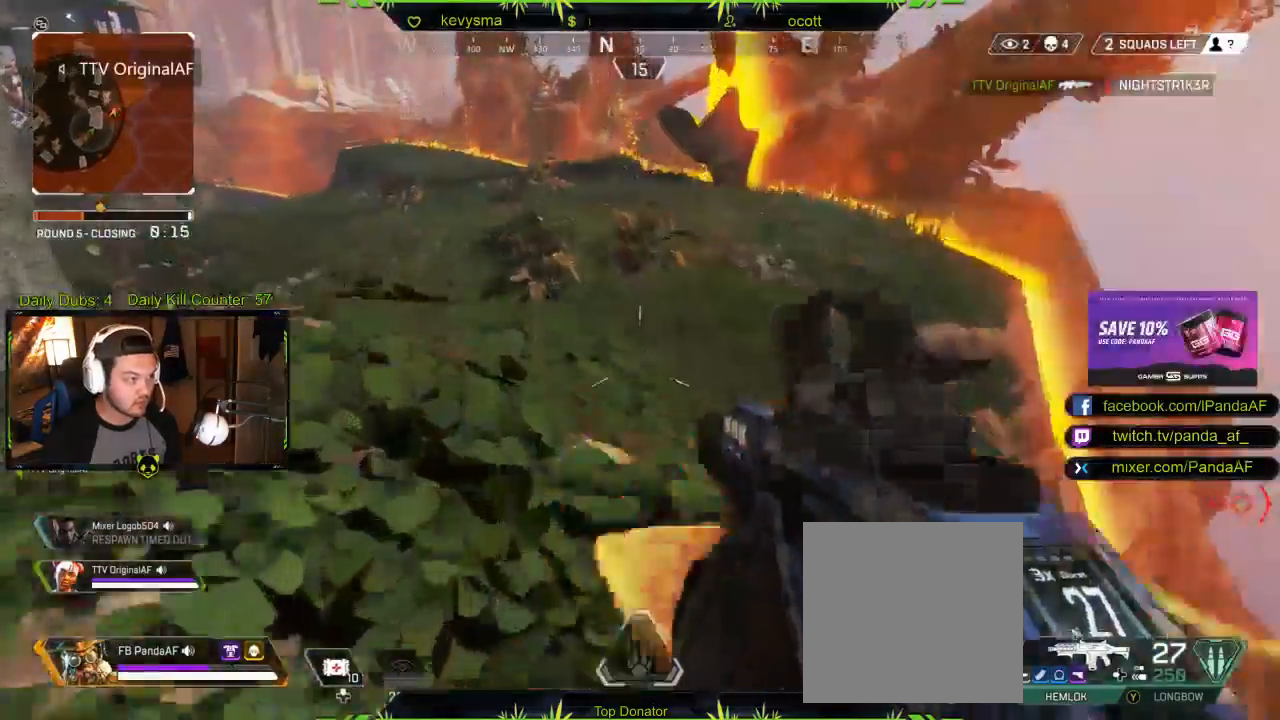
{"buttons": ["L2"], "left_stick": "down", "right_stick": "center", "events": [[17, "right_stick", "up-left"], [33, "left_stick", "up-right"], [250, "right_stick", "up-right"], [283, "left_stick", "down-right"], [333, "left_stick", "down"], [400, "right_stick", "center"], [433, "L2", "down"]]}
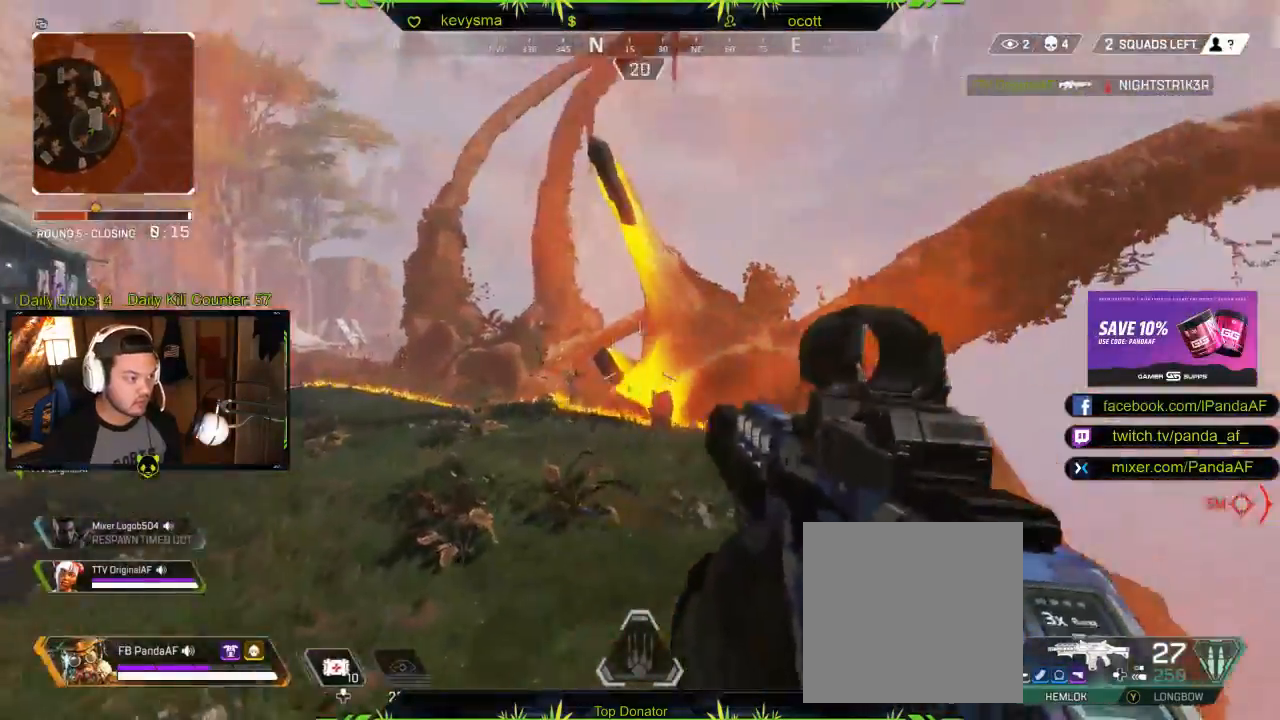
{"buttons": [], "left_stick": "right", "right_stick": "left", "events": [[50, "right_stick", "left"], [200, "right_stick", "down-left"], [333, "right_stick", "center"], [450, "right_stick", "left"], [467, "L2", "up"], [500, "left_stick", "right"]]}
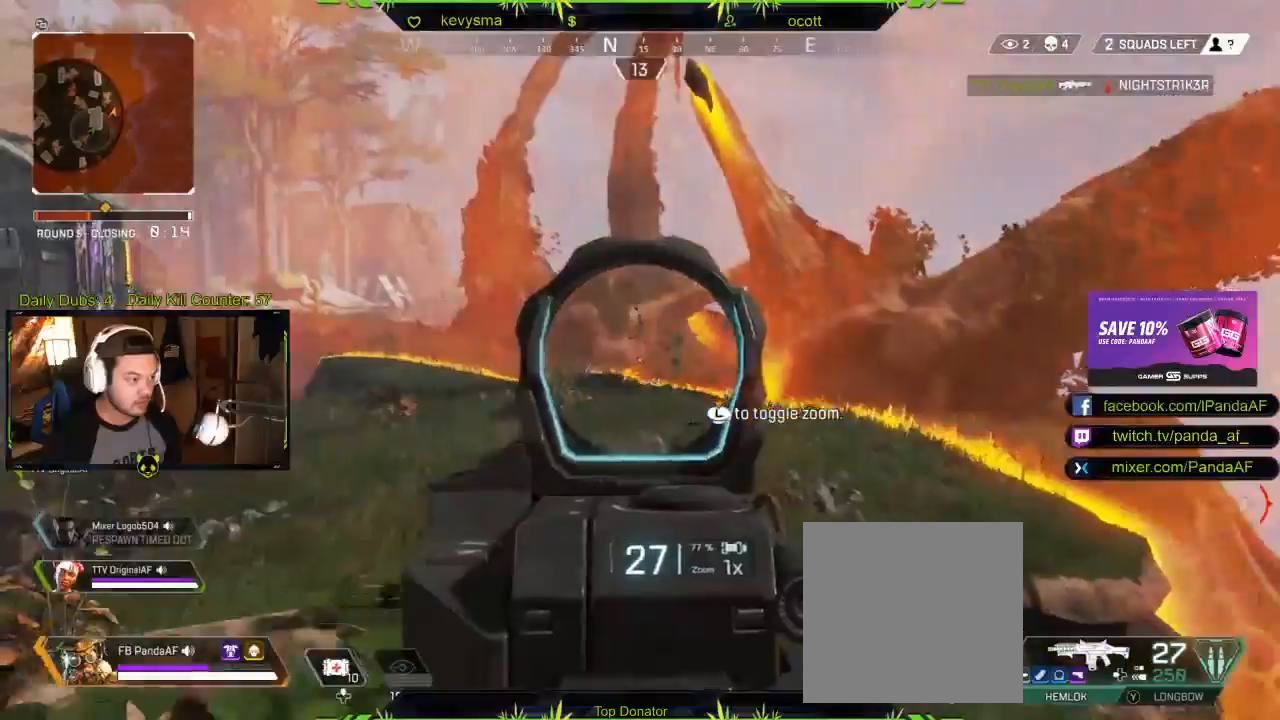
{"buttons": ["L3"], "left_stick": "up", "right_stick": "center", "events": [[117, "left_stick", "up-right"], [167, "right_stick", "center"], [350, "left_stick", "up"], [450, "L3", "down"]]}
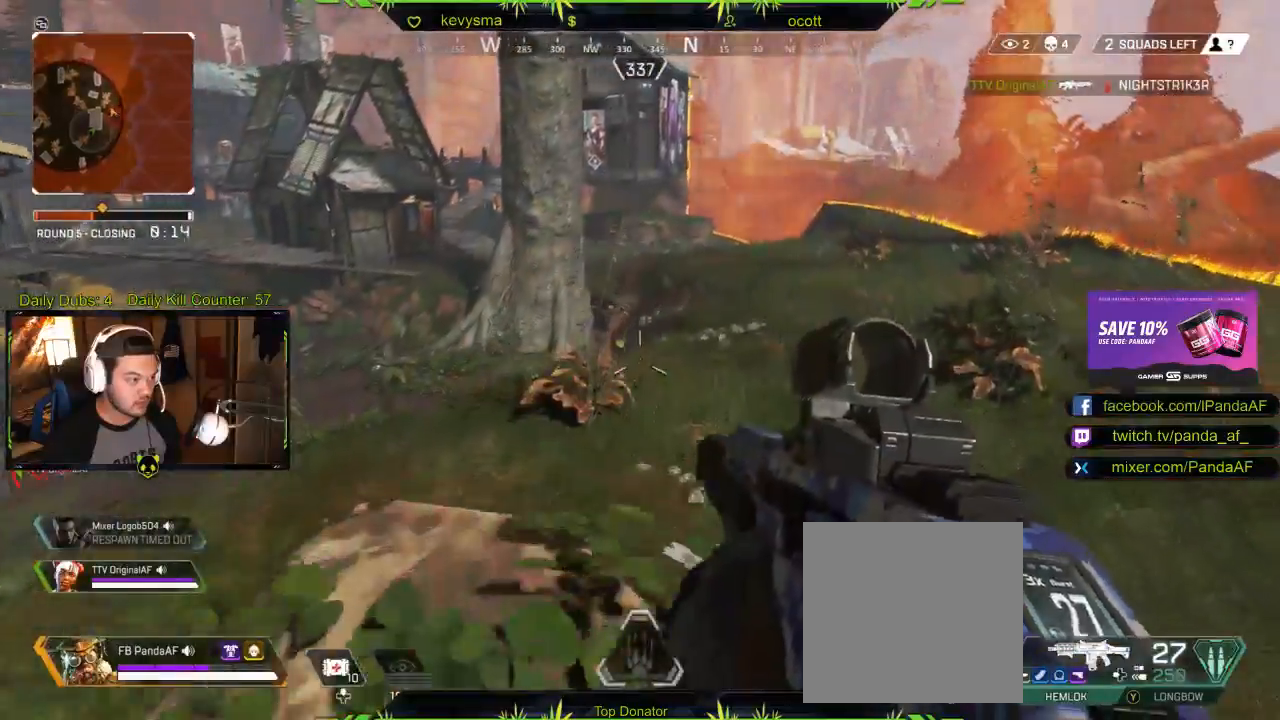
{"buttons": [], "left_stick": "right", "right_stick": "down-left", "events": [[67, "L3", "up"], [150, "right_stick", "left"], [183, "left_stick", "up-right"], [383, "right_stick", "down-left"], [483, "left_stick", "right"]]}
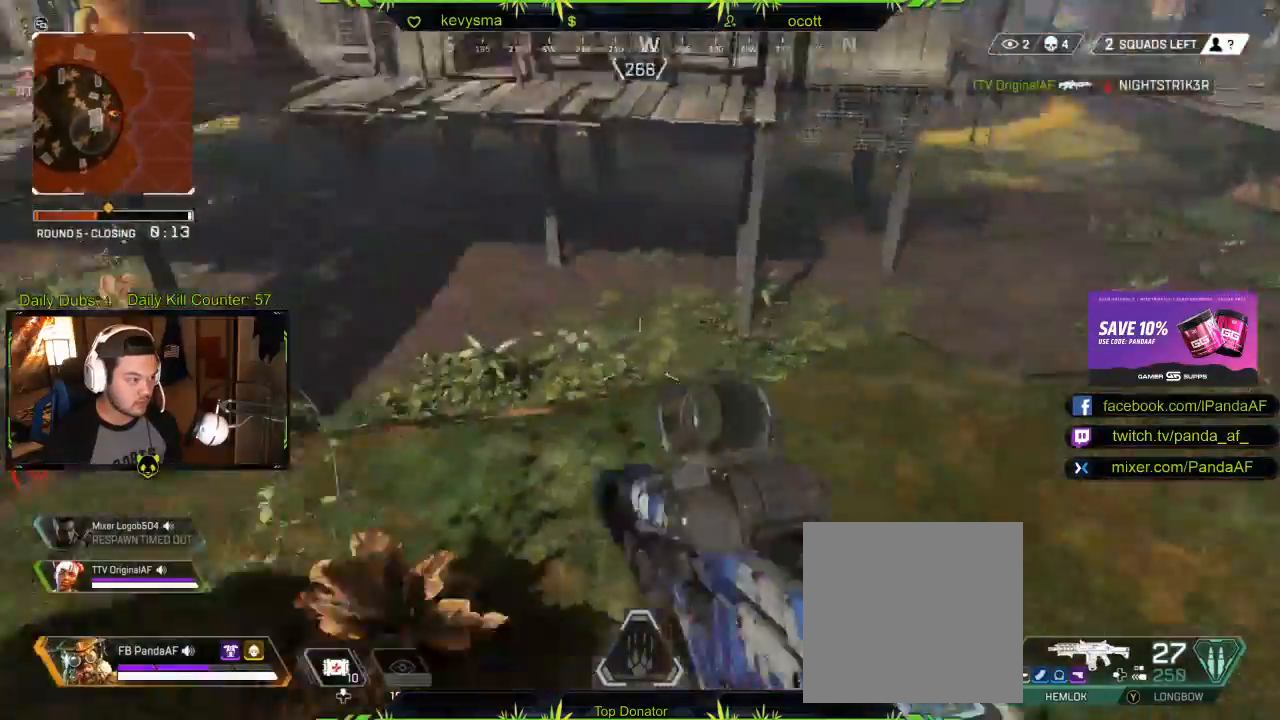
{"buttons": [], "left_stick": "down-right", "right_stick": "up", "events": [[83, "right_stick", "down-right"], [133, "left_stick", "down-right"], [317, "right_stick", "left"], [500, "right_stick", "up"]]}
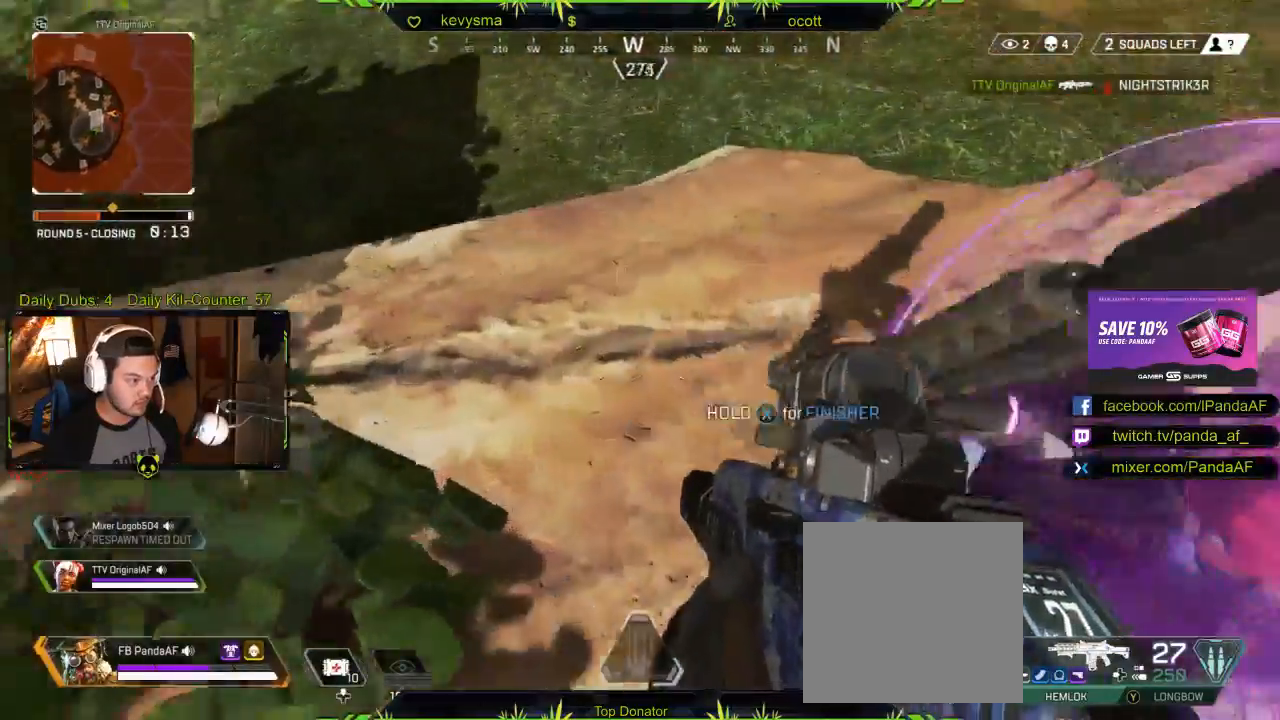
{"buttons": [], "left_stick": "down-right", "right_stick": "up-left", "events": [[183, "right_stick", "left"], [267, "right_stick", "center"], [433, "right_stick", "up-left"]]}
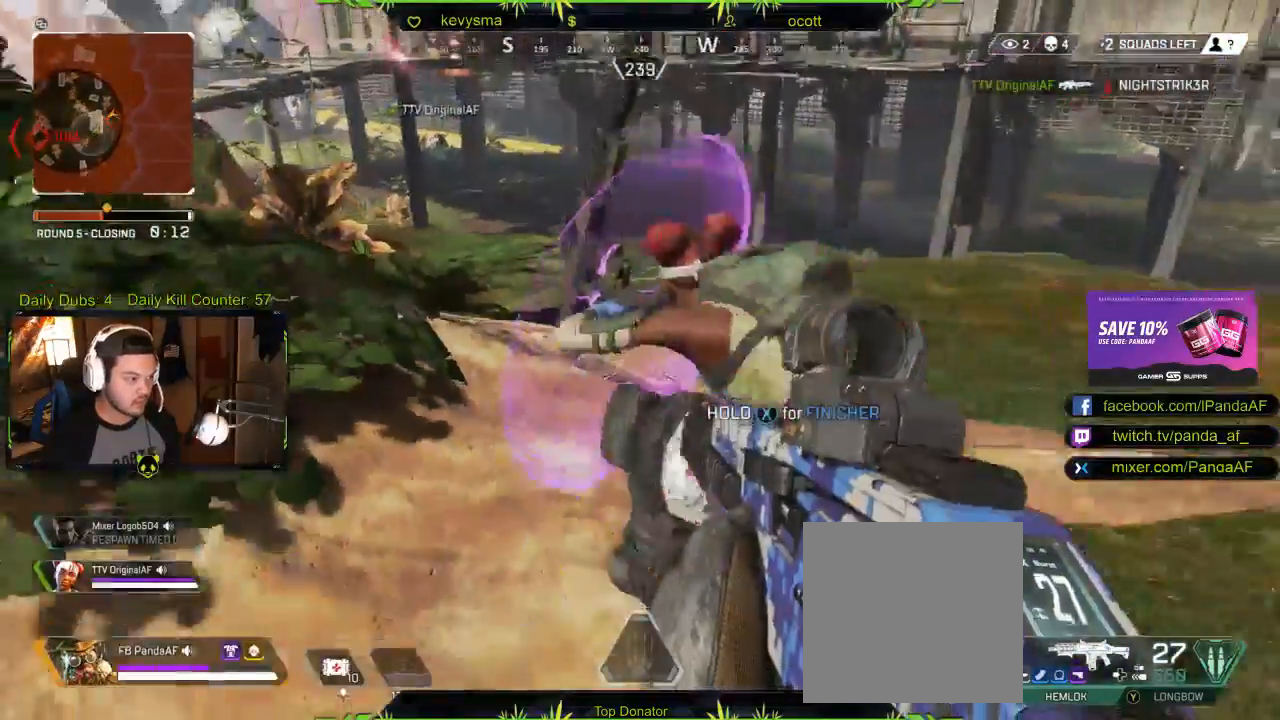
{"buttons": [], "left_stick": "down-right", "right_stick": "down-left", "events": [[167, "R2", "down"], [200, "right_stick", "up-right"], [317, "right_stick", "down"], [350, "R2", "up"], [383, "right_stick", "down-left"]]}
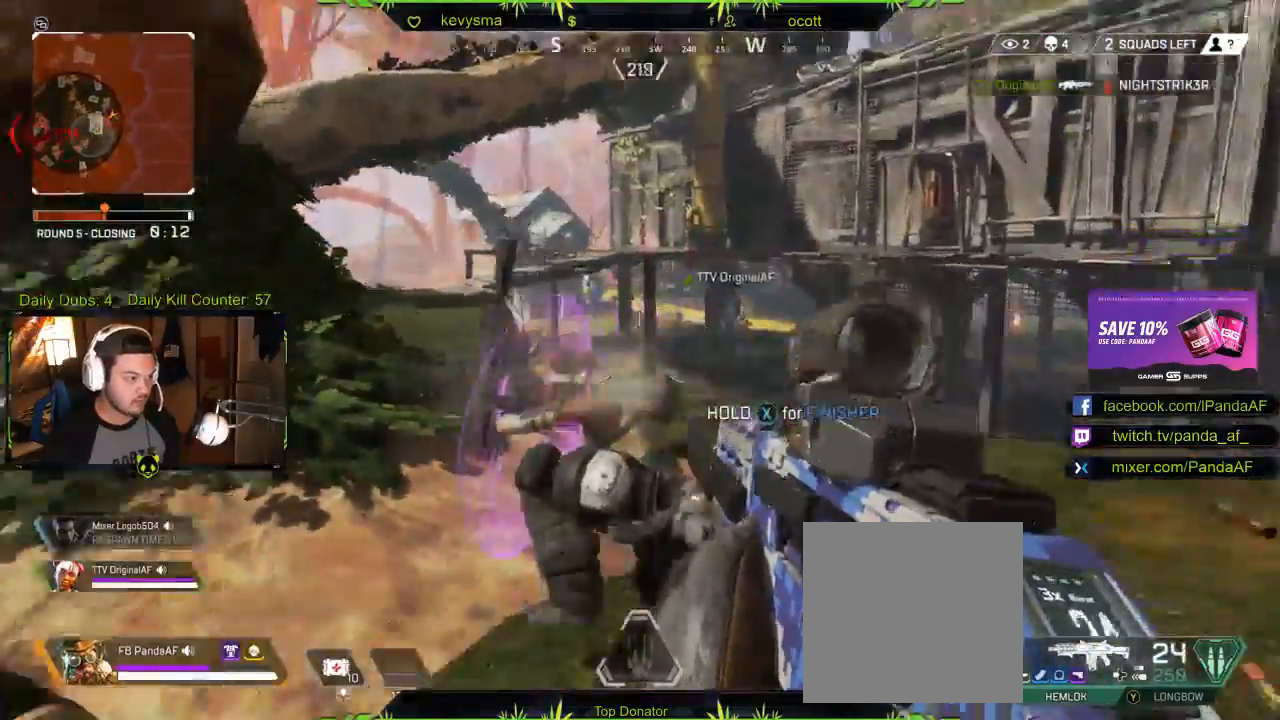
{"buttons": ["R2"], "left_stick": "down-right", "right_stick": "up-left", "events": [[17, "R2", "down"], [83, "right_stick", "left"], [200, "R2", "up"], [417, "R2", "down"], [417, "right_stick", "up-left"]]}
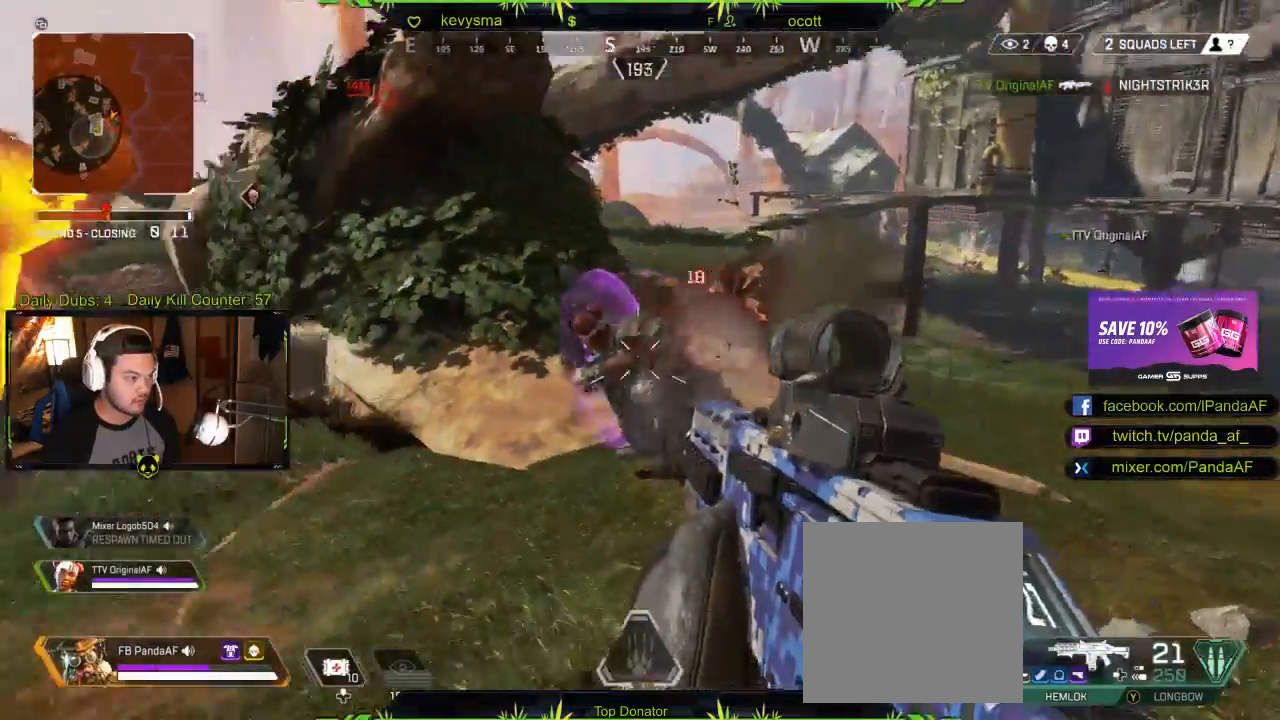
{"buttons": [], "left_stick": "down-right", "right_stick": "center", "events": [[100, "R2", "up"], [300, "right_stick", "center"]]}
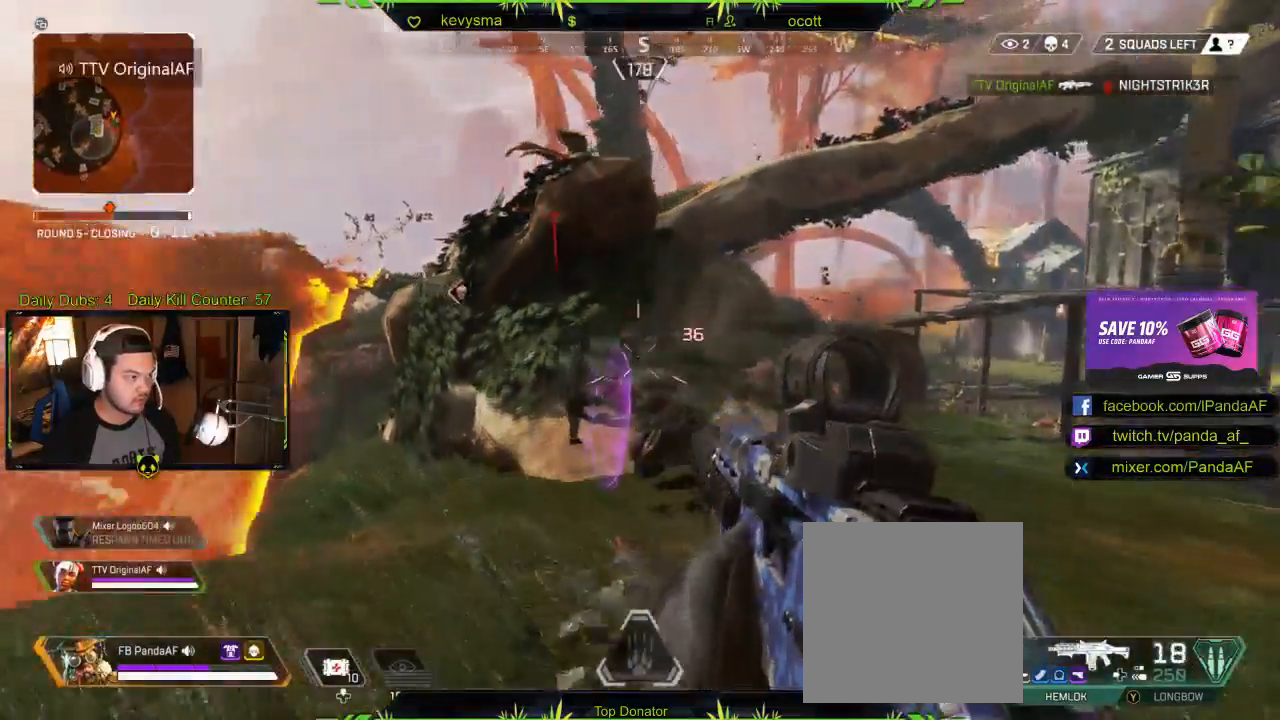
{"buttons": [], "left_stick": "up-left", "right_stick": "left", "events": [[50, "right_stick", "right"], [67, "left_stick", "up"], [183, "L3", "down"], [217, "left_stick", "up-left"], [283, "right_stick", "center"], [400, "L3", "up"], [467, "right_stick", "left"]]}
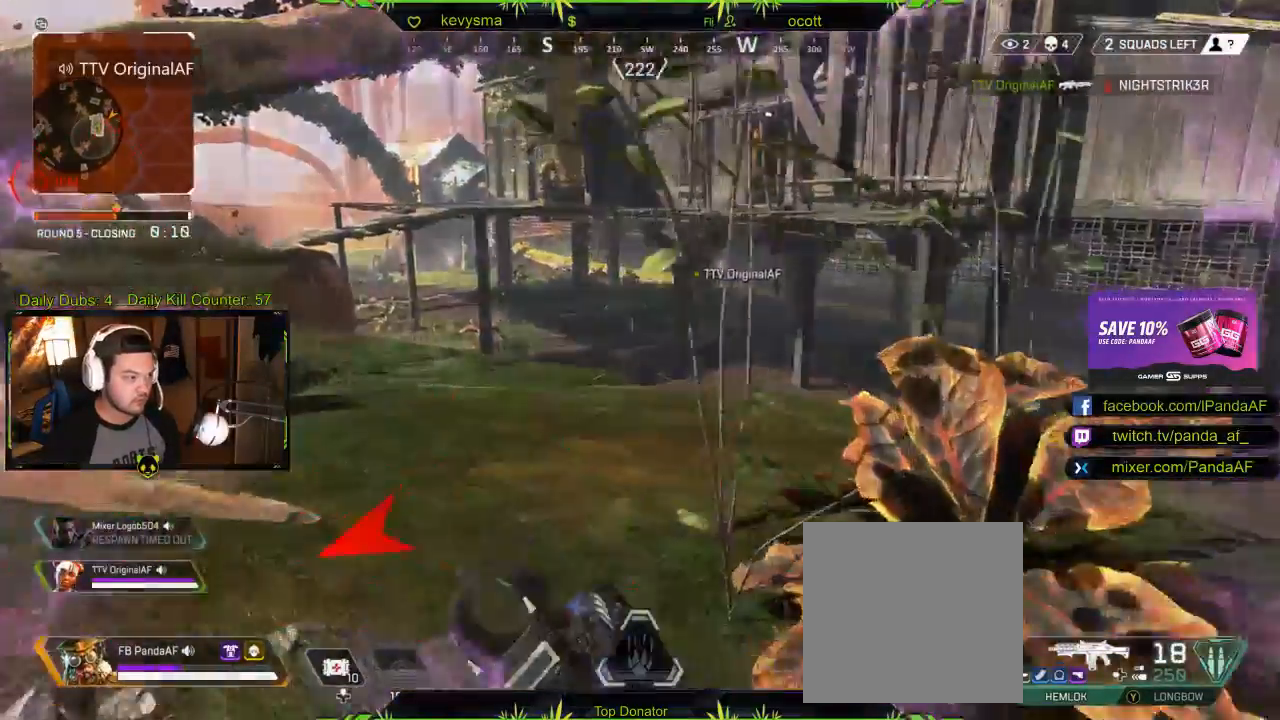
{"buttons": ["R2"], "left_stick": "down-left", "right_stick": "center", "events": [[33, "left_stick", "up"], [133, "left_stick", "up-right"], [300, "left_stick", "down-right"], [383, "R2", "down"], [450, "left_stick", "down-left"], [483, "right_stick", "center"]]}
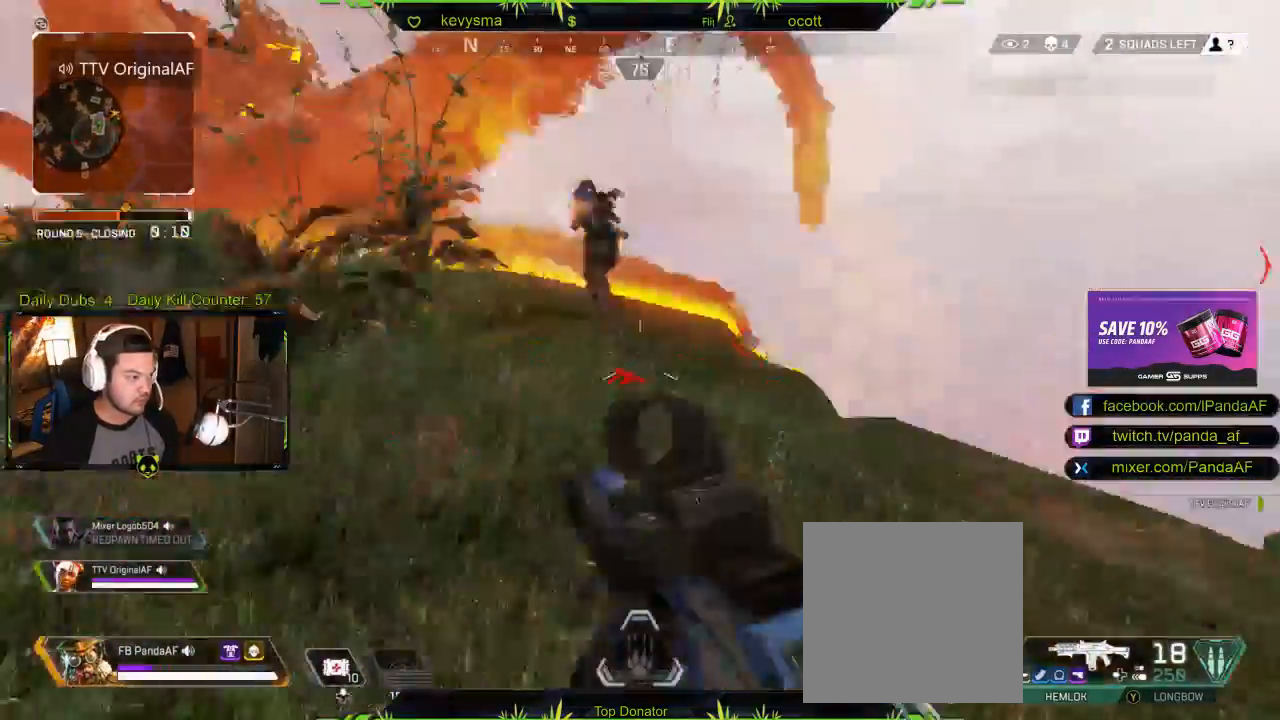
{"buttons": ["L2", "R2"], "left_stick": "down-right", "right_stick": "up-right", "events": [[83, "R2", "up"], [83, "right_stick", "right"], [217, "L2", "down"], [233, "right_stick", "up"], [283, "R2", "down"], [417, "R2", "up"], [467, "left_stick", "down-right"], [467, "right_stick", "up-right"], [500, "R2", "down"]]}
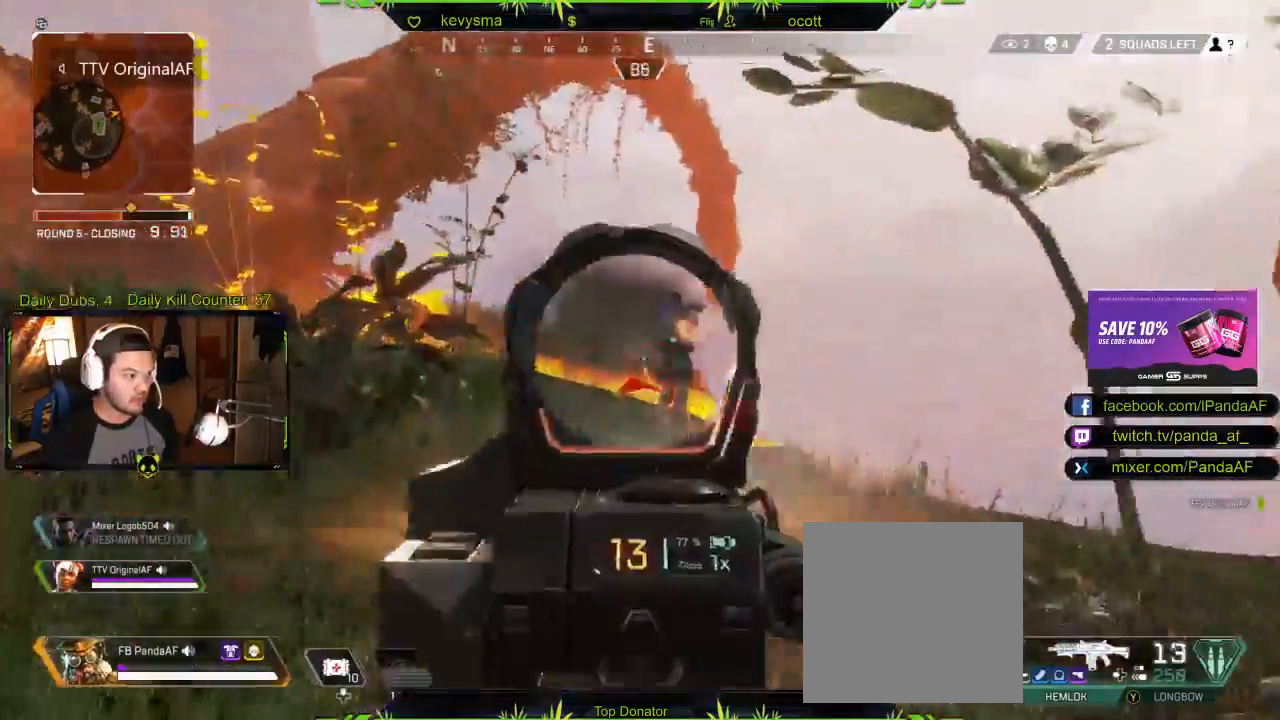
{"buttons": ["L2", "R2"], "left_stick": "down-right", "right_stick": "left", "events": [[117, "R2", "up"], [117, "right_stick", "center"], [183, "R2", "down"], [250, "right_stick", "left"], [300, "R2", "up"], [400, "R2", "down"]]}
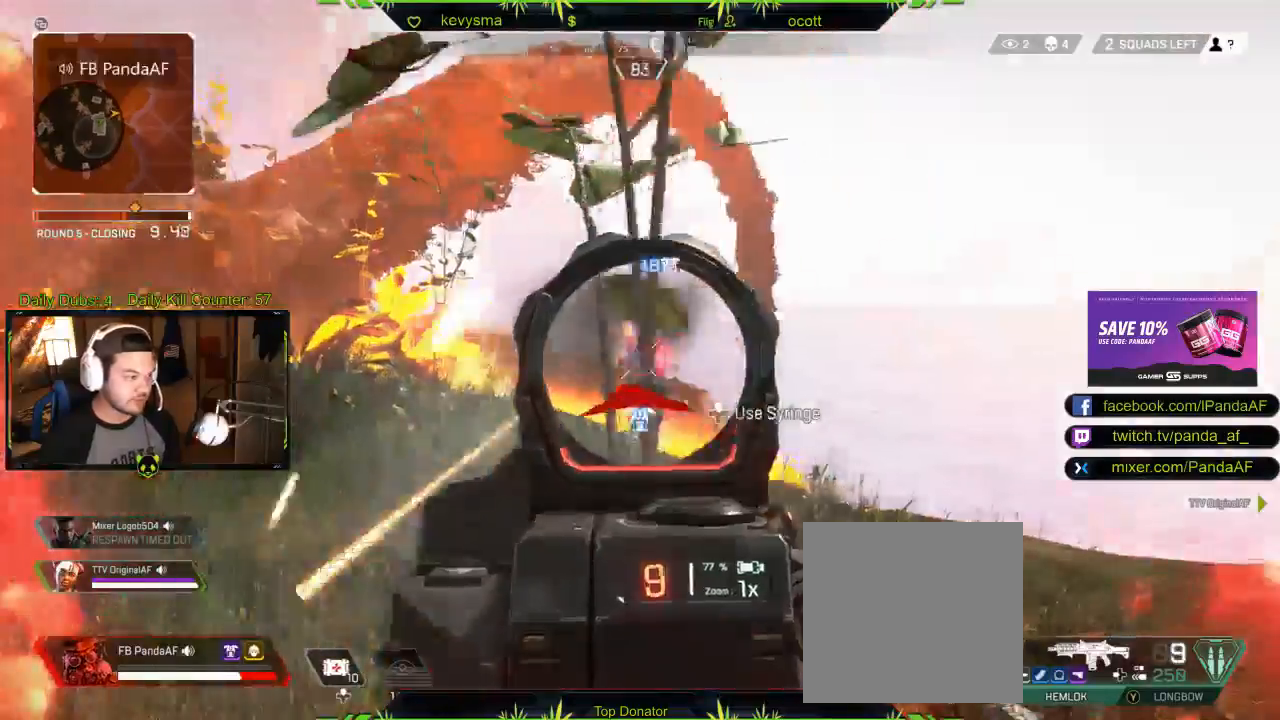
{"buttons": ["L2", "R2"], "left_stick": "down", "right_stick": "up-left", "events": [[17, "R2", "up"], [50, "right_stick", "center"], [83, "R2", "down"], [133, "R2", "up"], [217, "R2", "down"], [350, "R2", "up"], [350, "right_stick", "up-left"], [433, "R2", "down"], [483, "left_stick", "down"]]}
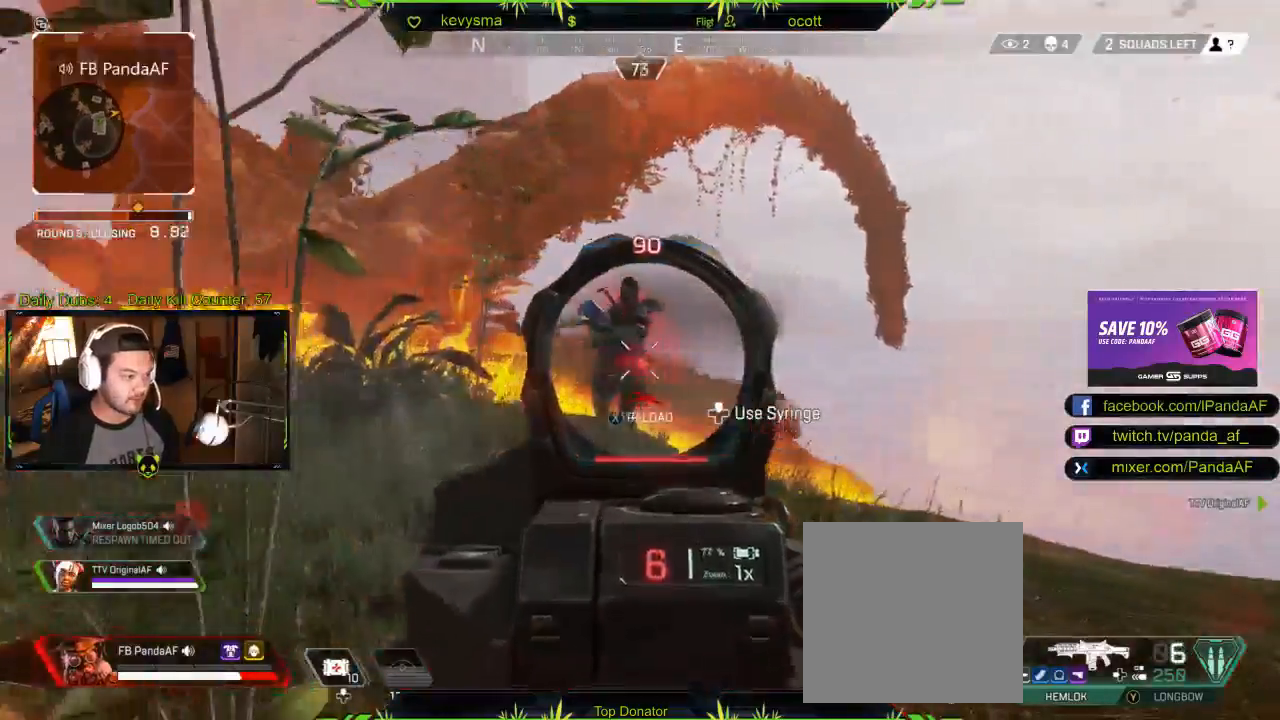
{"buttons": ["L2"], "left_stick": "down-right", "right_stick": "left", "events": [[50, "R2", "up"], [83, "right_stick", "center"], [117, "R2", "down"], [117, "left_stick", "down-right"], [150, "right_stick", "right"], [200, "R2", "up"], [233, "right_stick", "center"], [350, "R2", "down"], [367, "right_stick", "right"], [433, "right_stick", "center"], [483, "right_stick", "left"], [500, "R2", "up"]]}
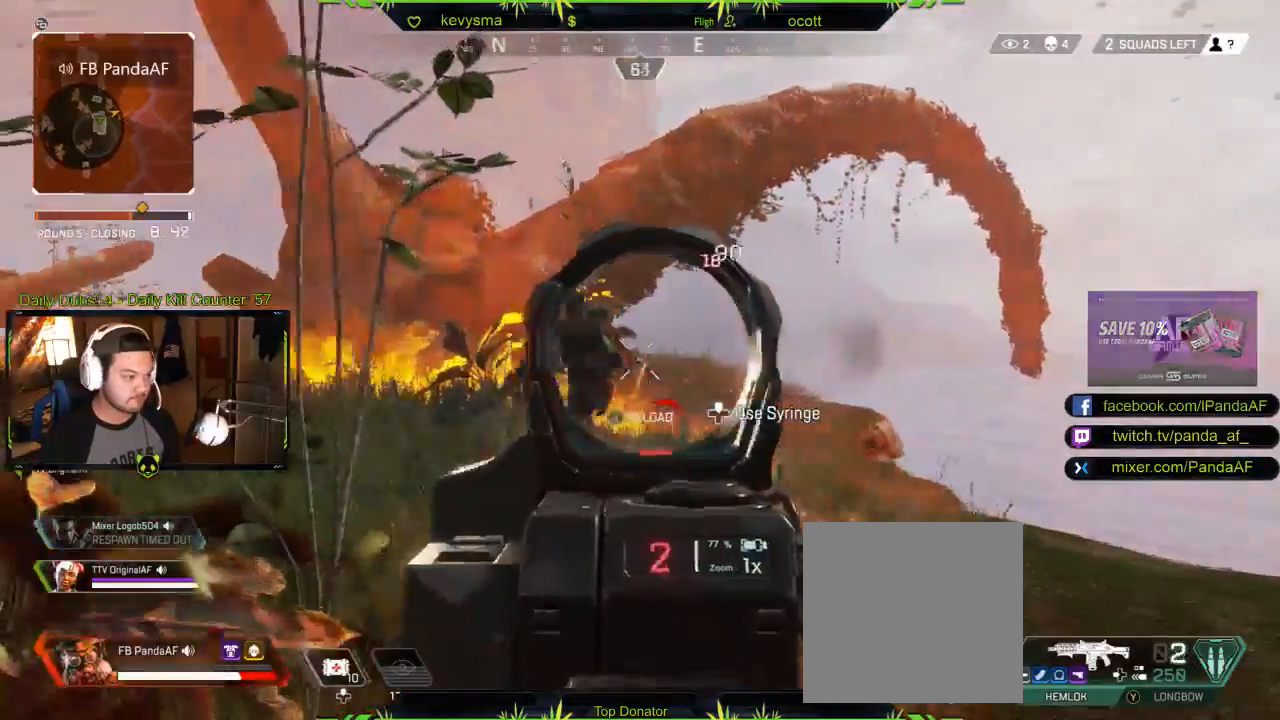
{"buttons": ["L2", "R2"], "left_stick": "up", "right_stick": "center", "events": [[33, "left_stick", "down"], [150, "left_stick", "center"], [183, "R2", "down"], [233, "left_stick", "up-left"], [300, "left_stick", "up"], [317, "right_stick", "center"], [350, "R2", "up"], [450, "R2", "down"]]}
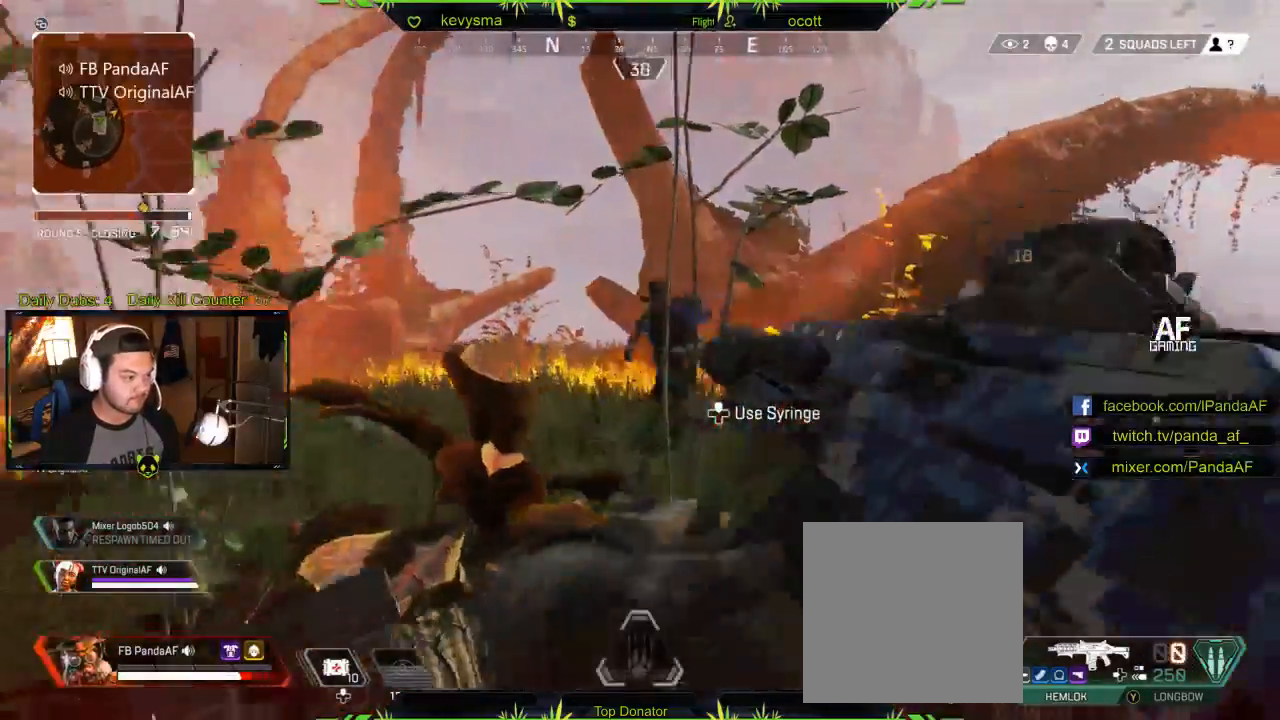
{"buttons": ["L3"], "left_stick": "up", "right_stick": "center", "events": [[100, "R2", "up"], [117, "L2", "up"], [117, "L3", "down"], [250, "right_stick", "left"], [450, "right_stick", "center"]]}
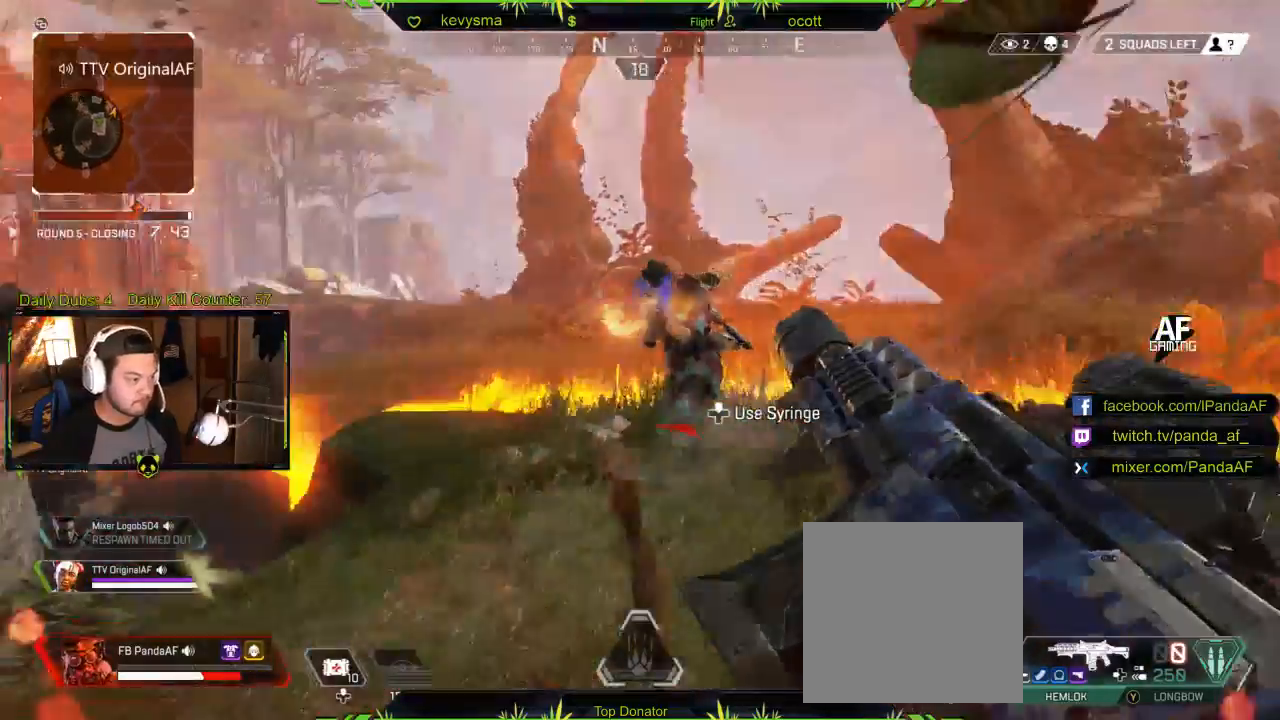
{"buttons": ["L3", "R3"], "left_stick": "up", "right_stick": "center", "events": [[200, "L3", "up"], [267, "right_stick", "left"], [333, "L3", "down"], [400, "R3", "down"], [400, "right_stick", "center"]]}
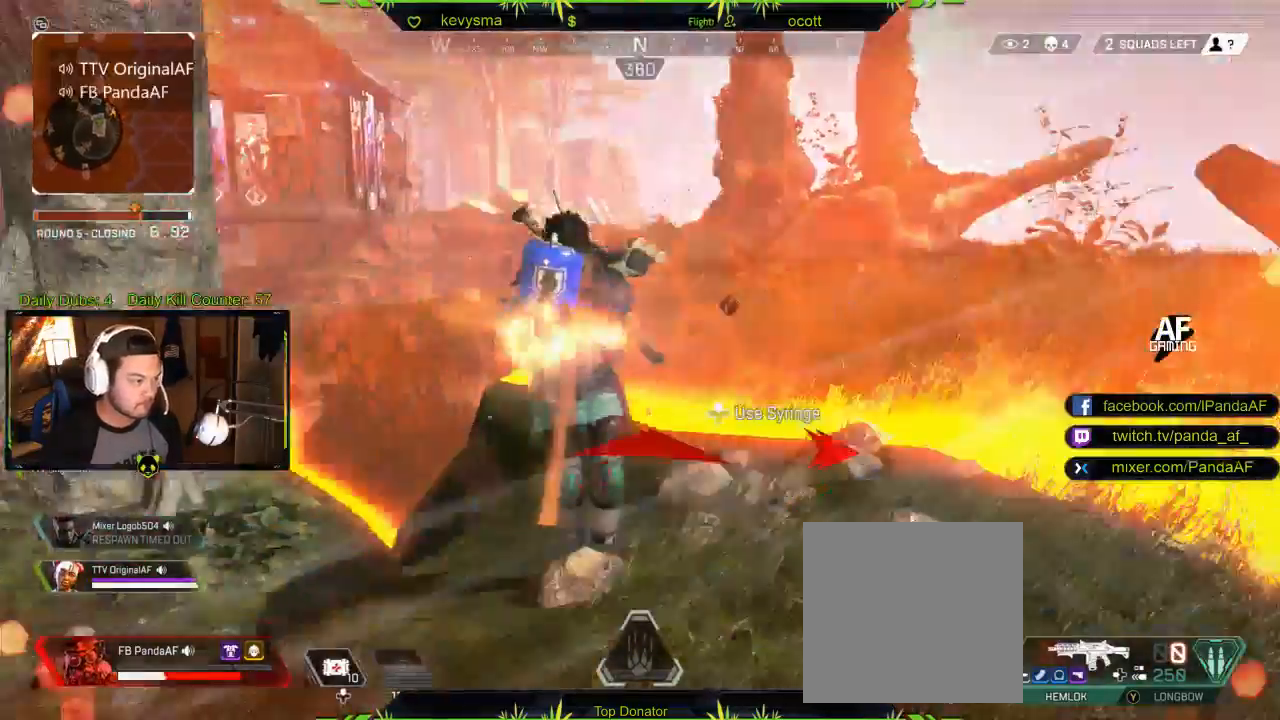
{"buttons": ["L3", "R3"], "left_stick": "up", "right_stick": "center", "events": [[50, "right_stick", "down-left"], [183, "R3", "up"], [250, "R3", "down"], [300, "right_stick", "down"], [383, "R3", "up"], [417, "right_stick", "left"], [450, "R3", "down"], [467, "right_stick", "center"]]}
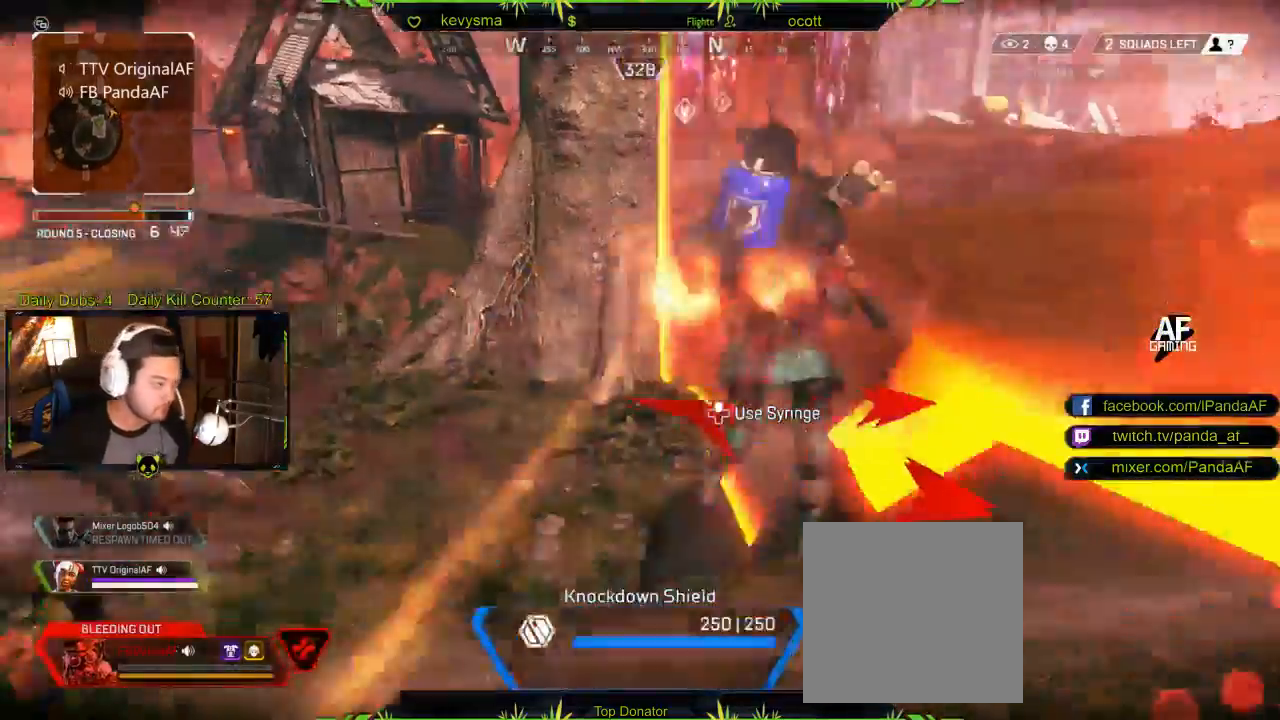
{"buttons": [], "left_stick": "center", "right_stick": "center", "events": [[67, "L3", "up"], [67, "R3", "up"], [67, "left_stick", "up-left"], [167, "R3", "down"], [267, "R3", "up"], [333, "left_stick", "center"]]}
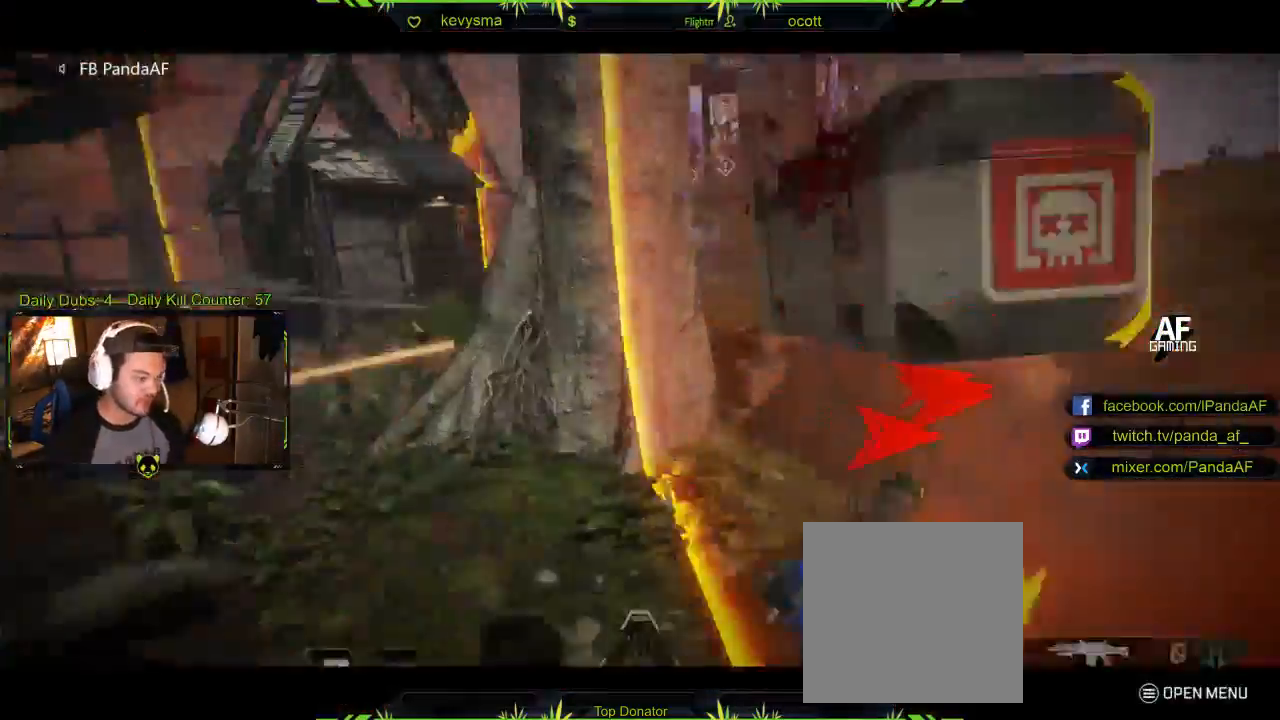
{"buttons": [], "left_stick": "down-left", "right_stick": "center", "events": [[33, "left_stick", "left"], [67, "right_stick", "left"], [83, "left_stick", "down-left"], [183, "right_stick", "center"]]}
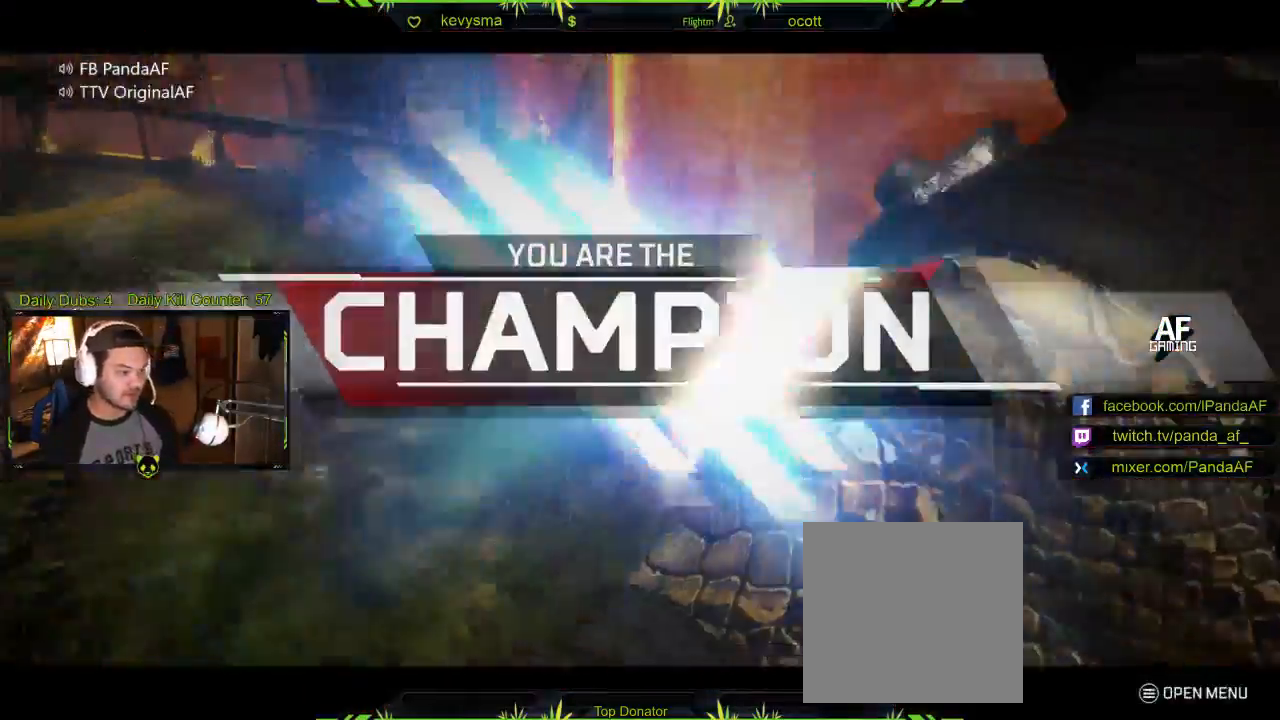
{"buttons": [], "left_stick": "center", "right_stick": "center", "events": [[17, "left_stick", "center"]]}